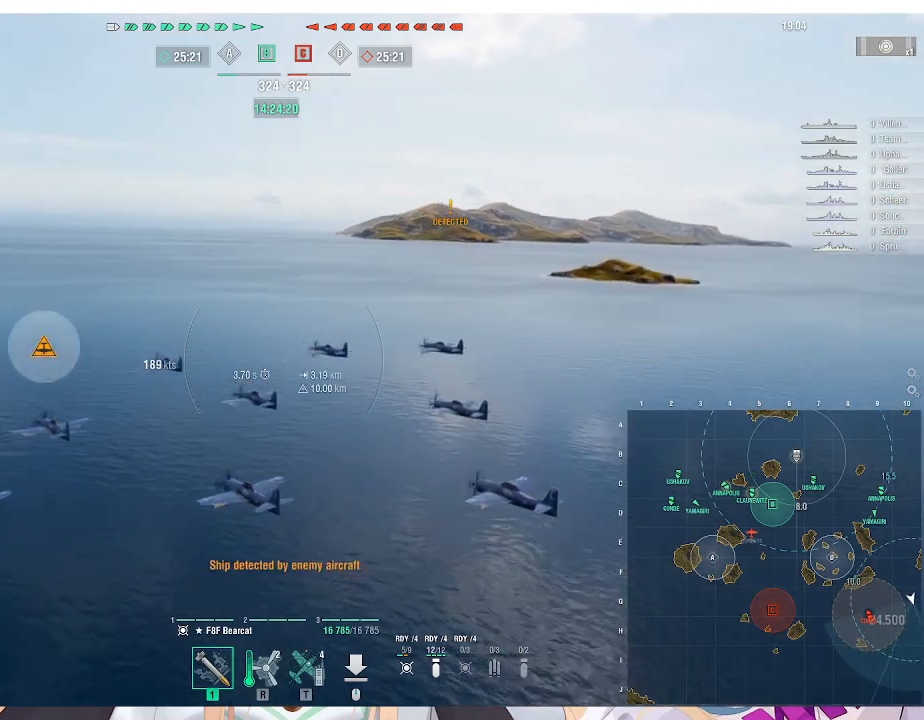
Gameplay with keyboard and mouse; each line is a JSON object with the keys and mouse buttons held at the frame after it. "events" lists presses ("down") and releases ("up") of ".", "/", "0", "1", "2", "3", "4", "5", "6", "7", "8", "9", "a", "alt_l", "alt_r", "b", "backslash", "backspace", "c", "caps_lock", "comma", "ctrl_l", "ctrl_r", "d", "e", "equals", "escape", "f", "f1", "f10", "f11", "f12", "f2", "f3", "f4", "f5", "f6", "f7", "f8", "f9", "g", "h", "i", "j", "k", "l", "lbracket", "m", "minus", "n", "o", "p", "q", "quote", "r", "rbracket", "return", "s", "semicolon", "shift_l", "shift_r", "space", "super", "t", "tab", "tilde", "u", "v", "w", "x", "y", "z", "mouse_left", "mouse_wheel", "mouse_right", "mouse_mb4" and "mouse_mb5" between this image and that frame as [ms after this image, input, new state], when the widget could be followed in between. "mouse_left", "mouse_wheel", "mouse_right", "mouse_mb4", "mouse_mb5" = the "left", "wheel", "right", "mb4", "mb5" buttons of the "mouse" list. No other keys are recorded. "wheel" means that the mouse wheel is clicked or scrolled. Not read: mouse_move.
{"keys": ["d"], "mouse": [], "events": [[433, "d", "down"]]}
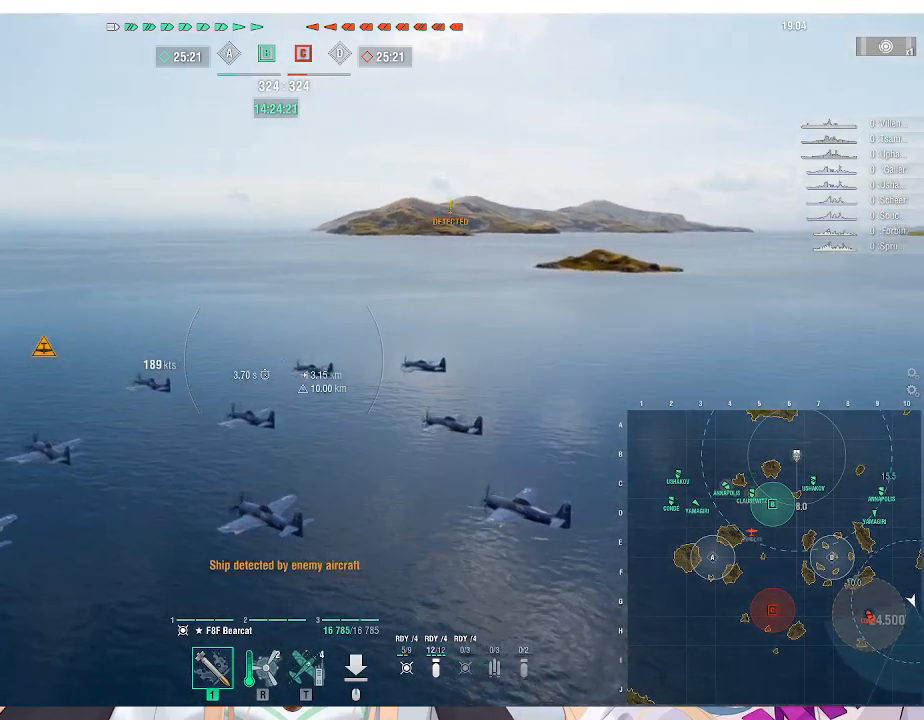
{"keys": [], "mouse": [], "events": [[67, "d", "up"]]}
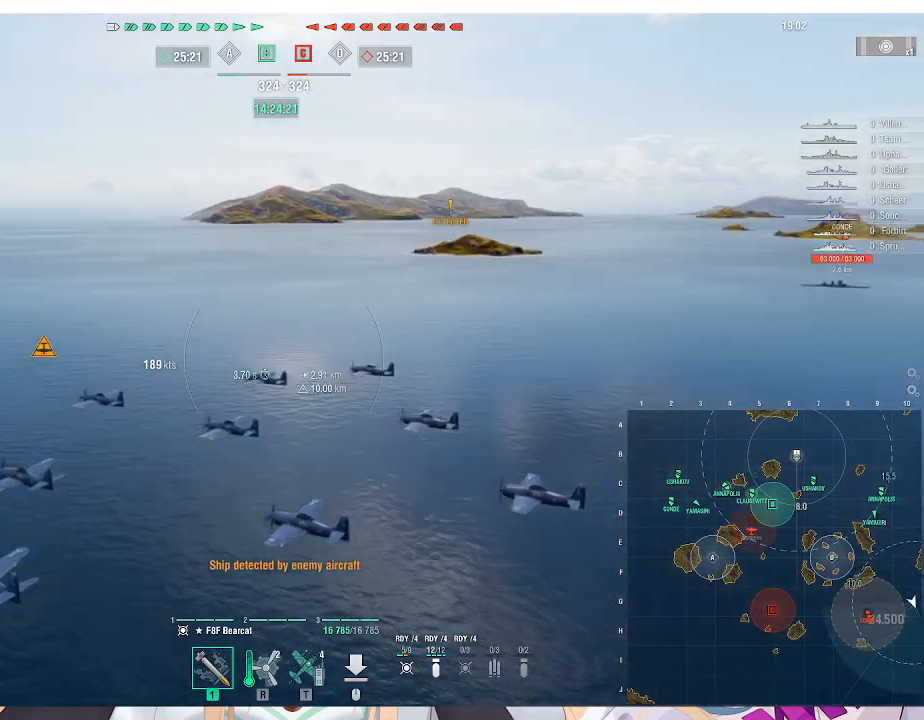
{"keys": [], "mouse": [], "events": []}
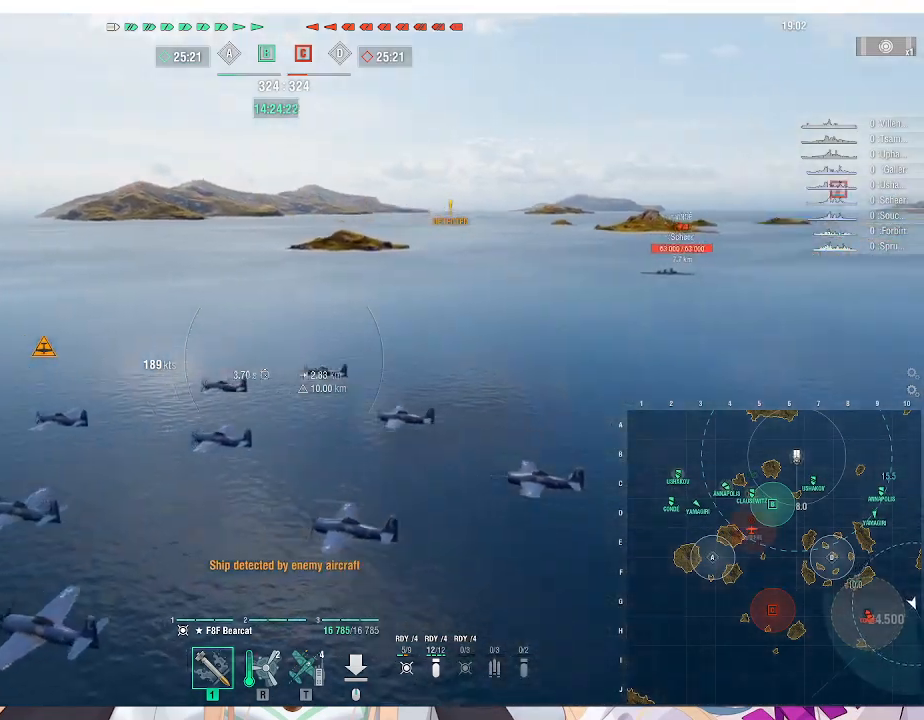
{"keys": [], "mouse": [], "events": []}
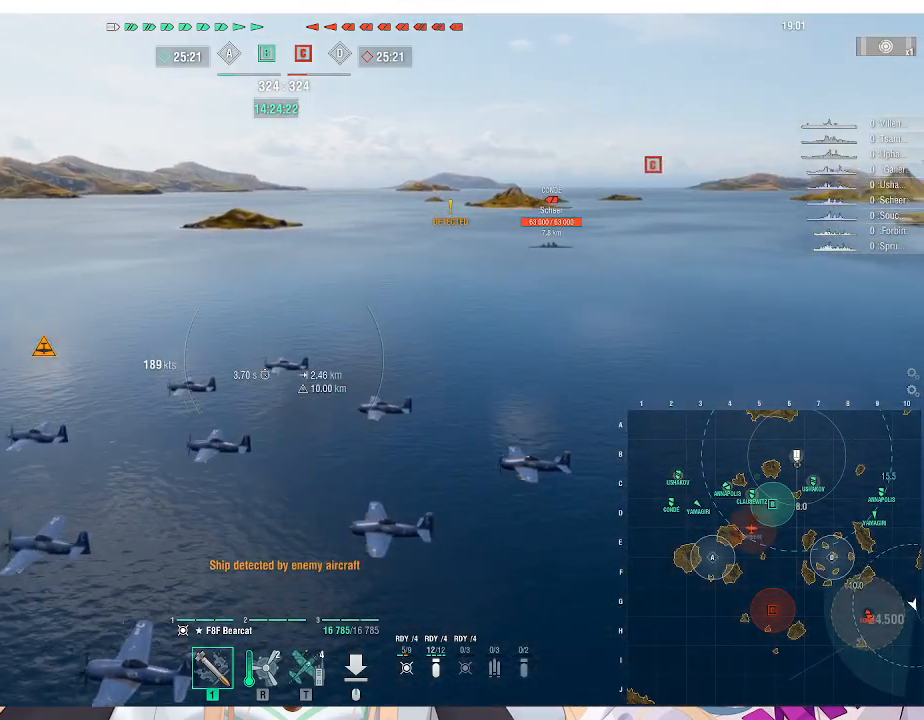
{"keys": [], "mouse": [], "events": []}
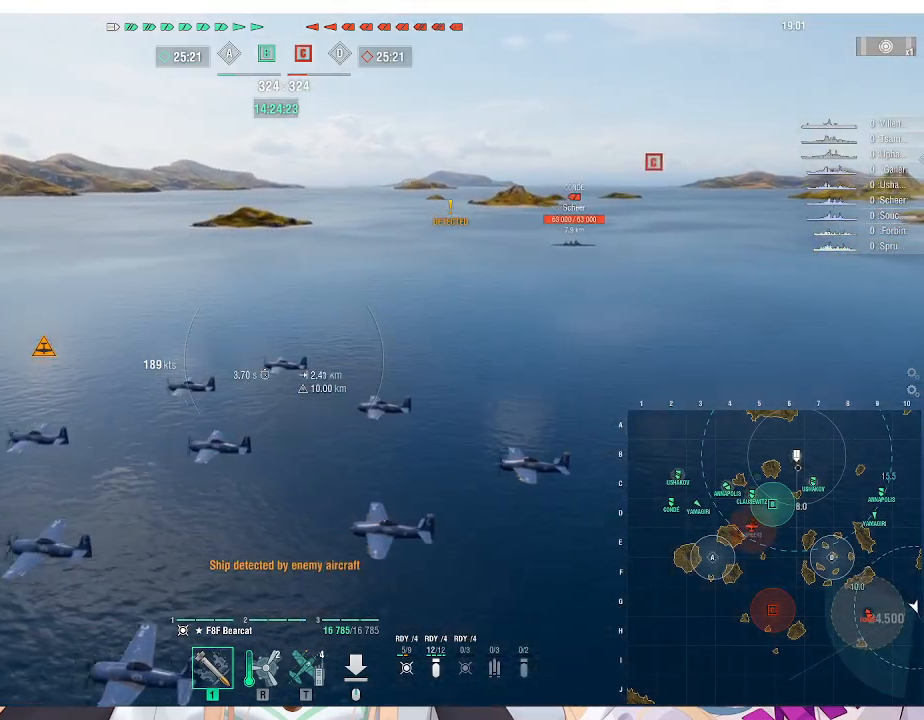
{"keys": ["d"], "mouse": [], "events": [[133, "d", "down"]]}
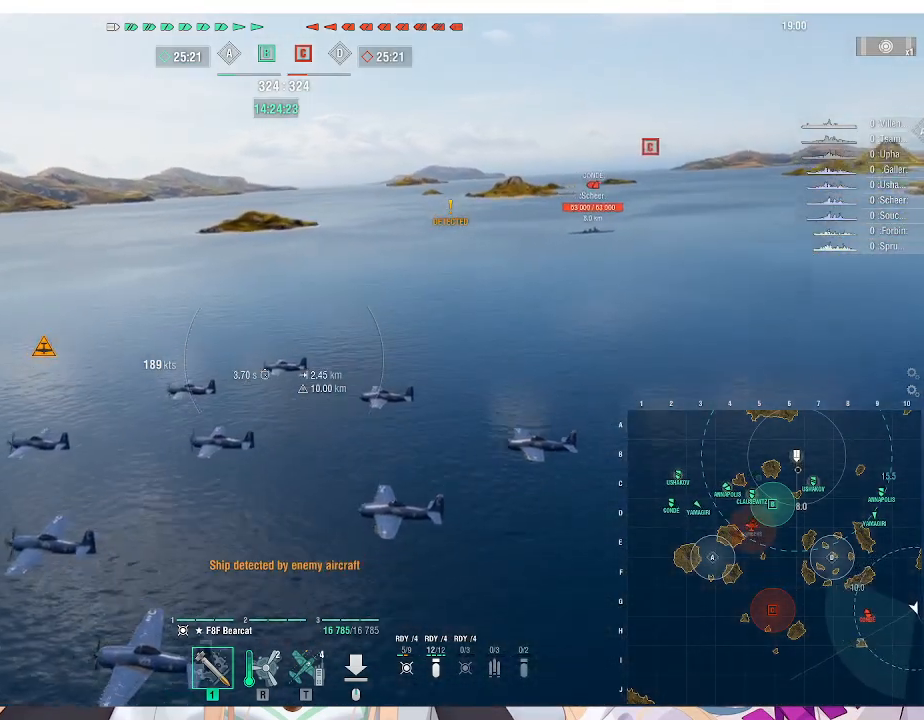
{"keys": [], "mouse": [], "events": [[133, "d", "up"]]}
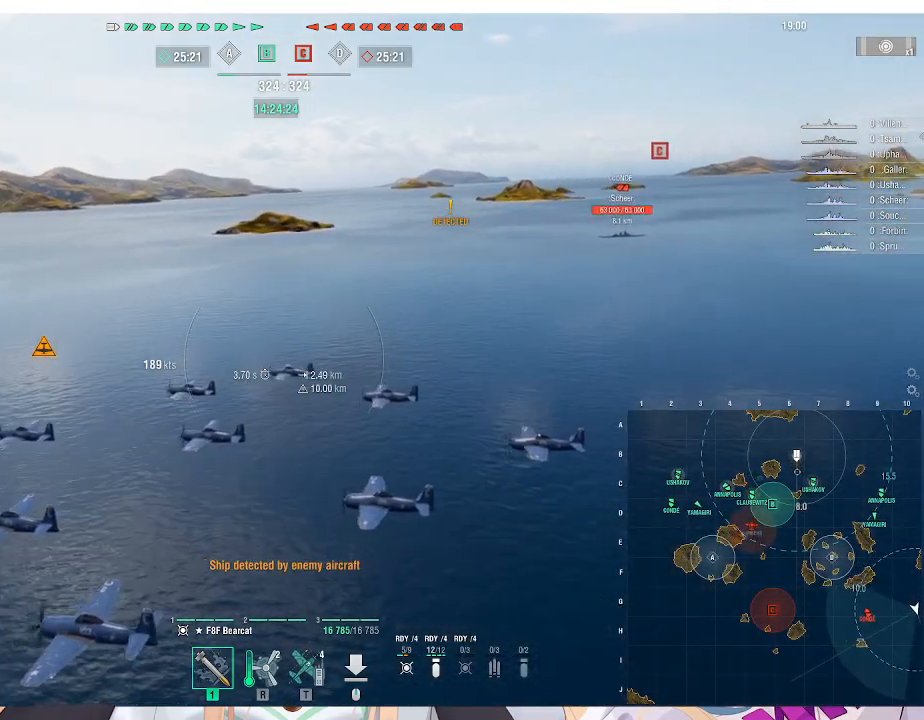
{"keys": ["d"], "mouse": [], "events": [[500, "d", "down"]]}
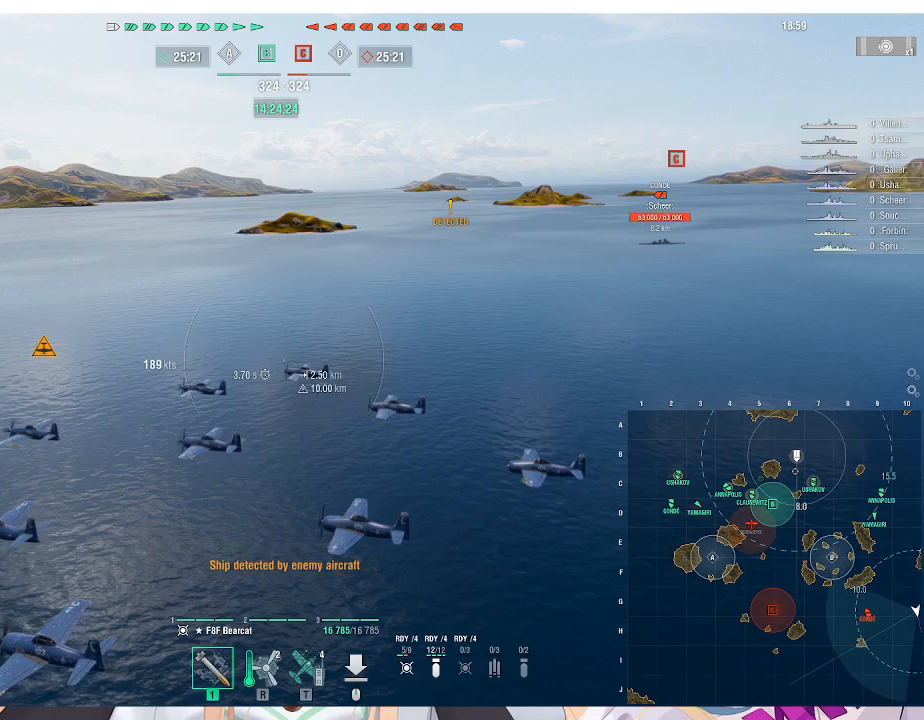
{"keys": ["d"], "mouse": [], "events": []}
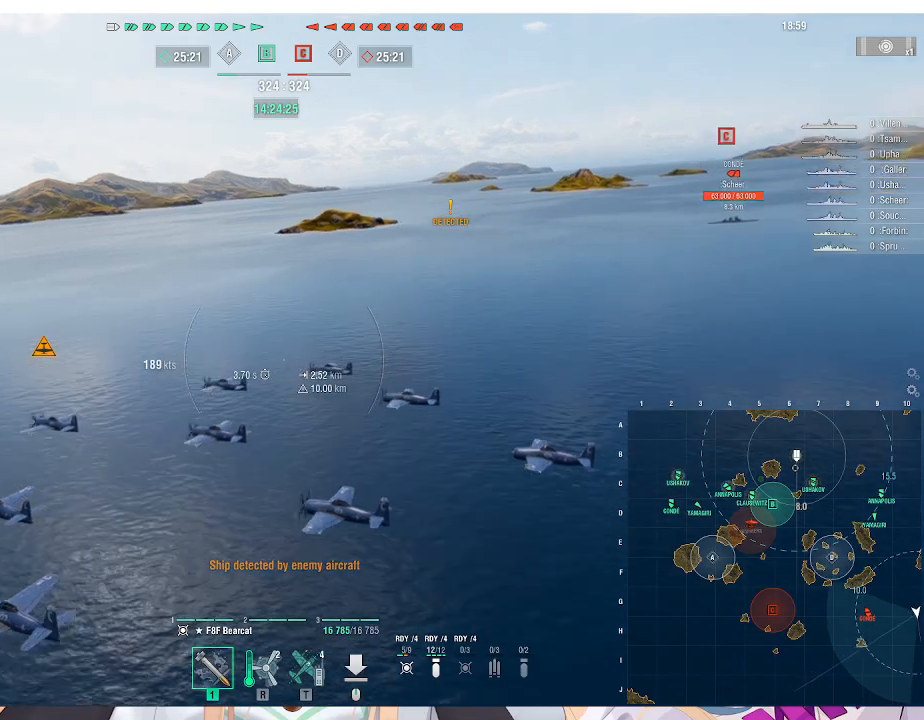
{"keys": ["d"], "mouse": [], "events": []}
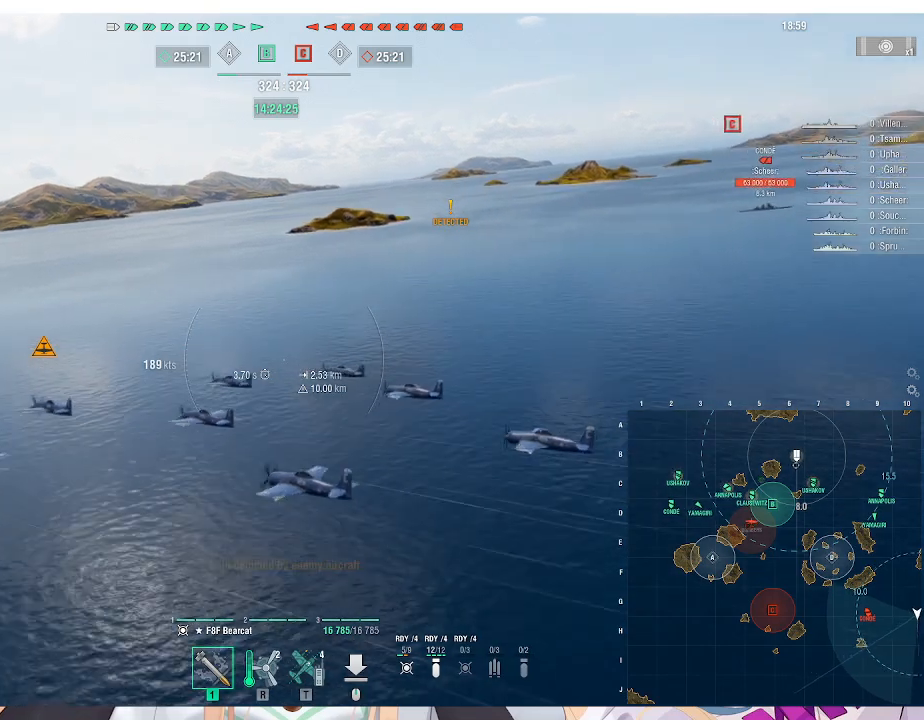
{"keys": ["d"], "mouse": [], "events": []}
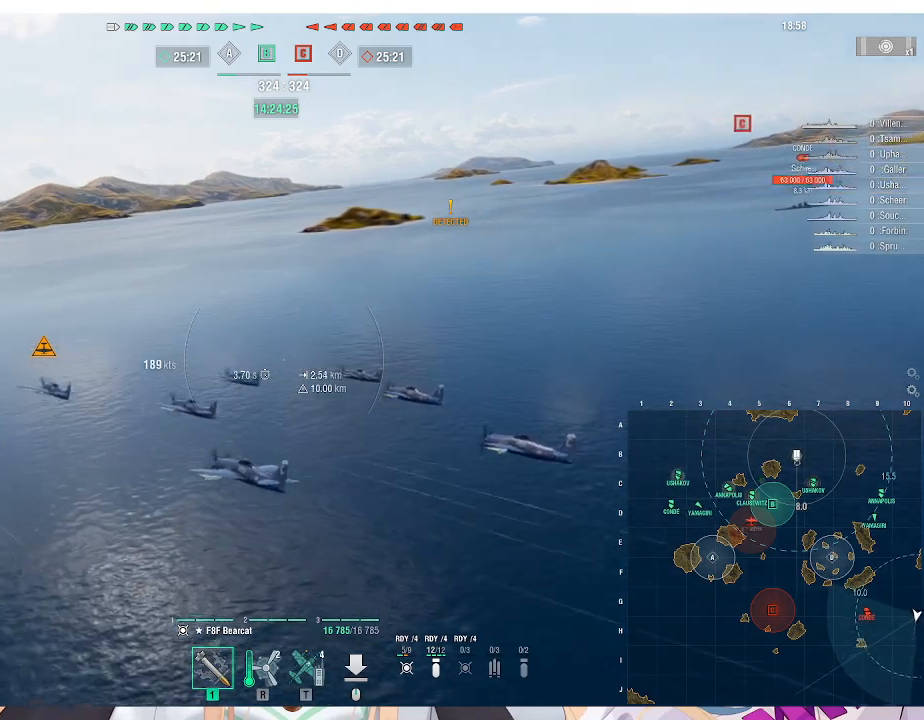
{"keys": ["d"], "mouse": [], "events": []}
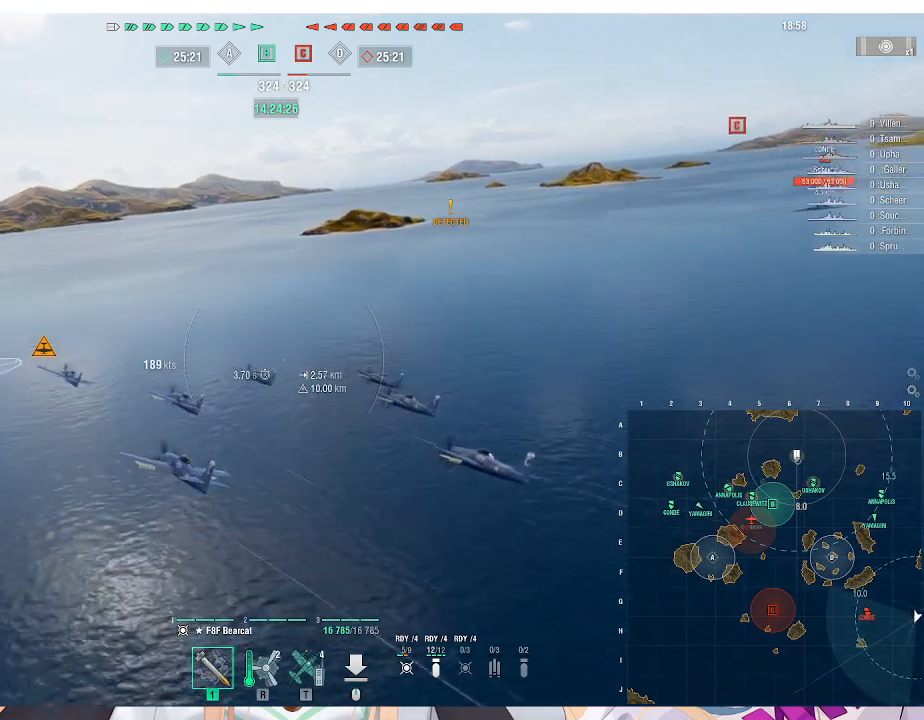
{"keys": ["d"], "mouse": [], "events": []}
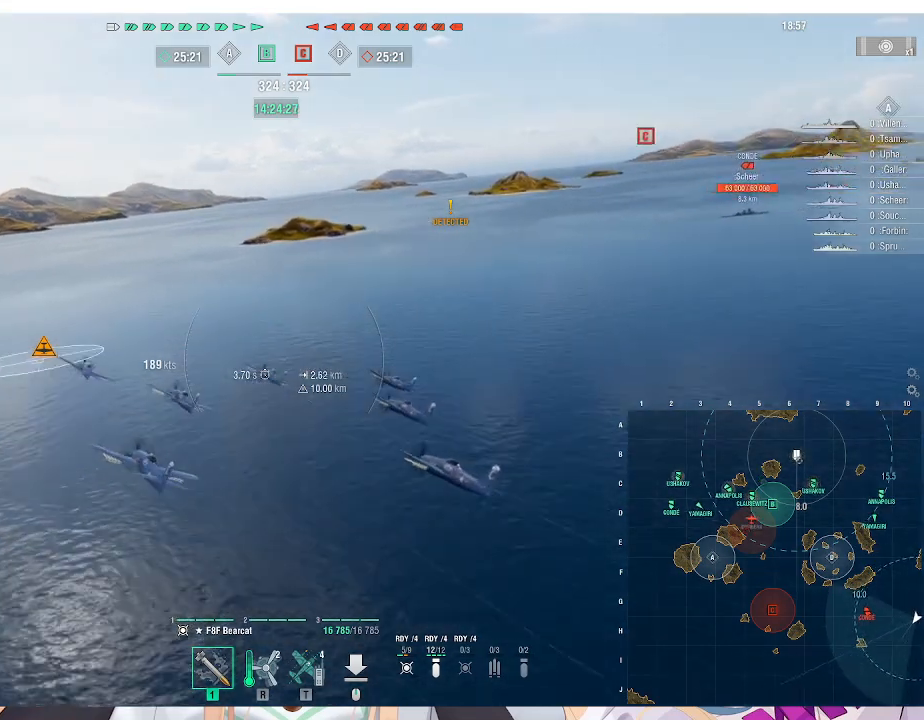
{"keys": ["d"], "mouse": [], "events": []}
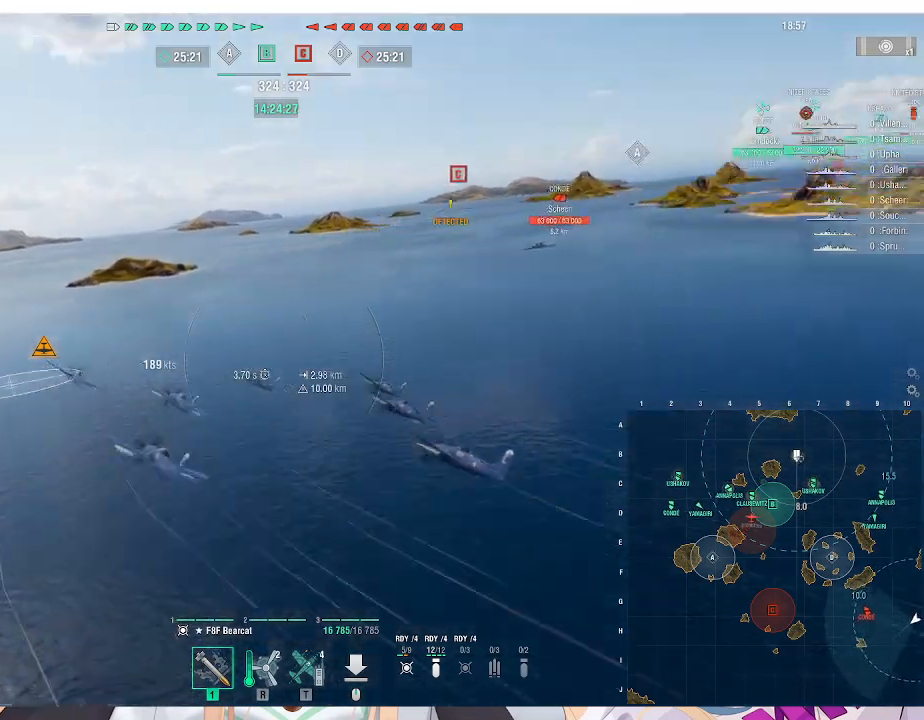
{"keys": ["d"], "mouse": [], "events": []}
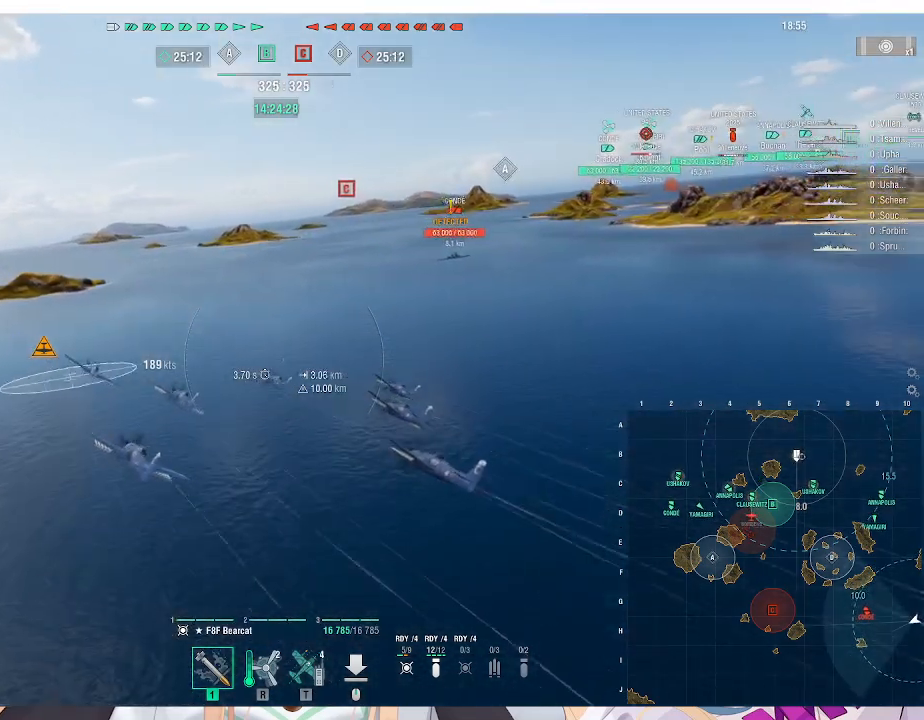
{"keys": ["d", "w"], "mouse": [], "events": [[400, "w", "down"]]}
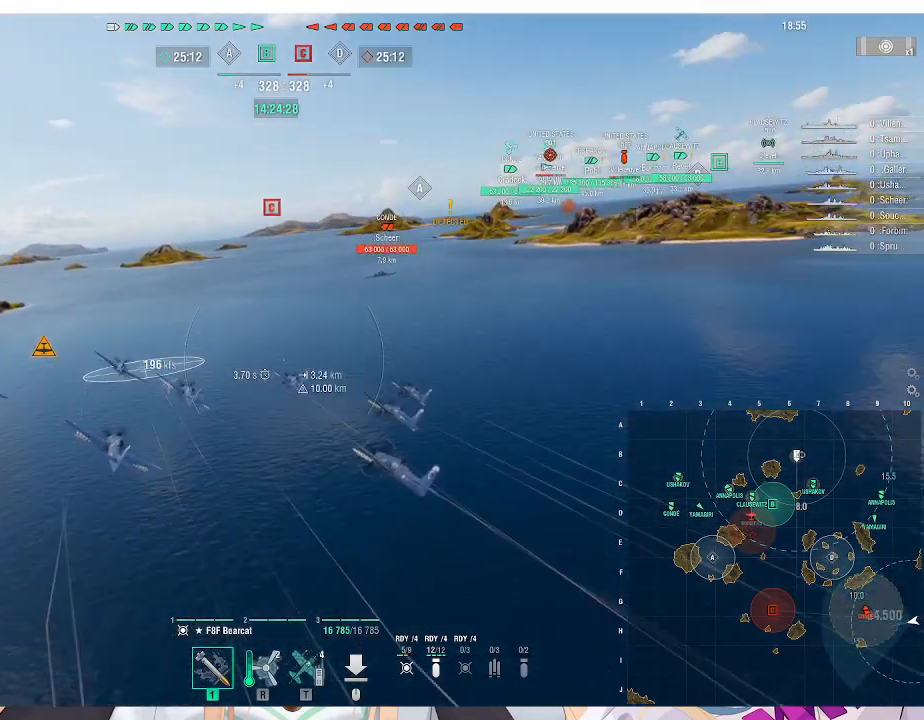
{"keys": ["w"], "mouse": [], "events": [[300, "d", "up"]]}
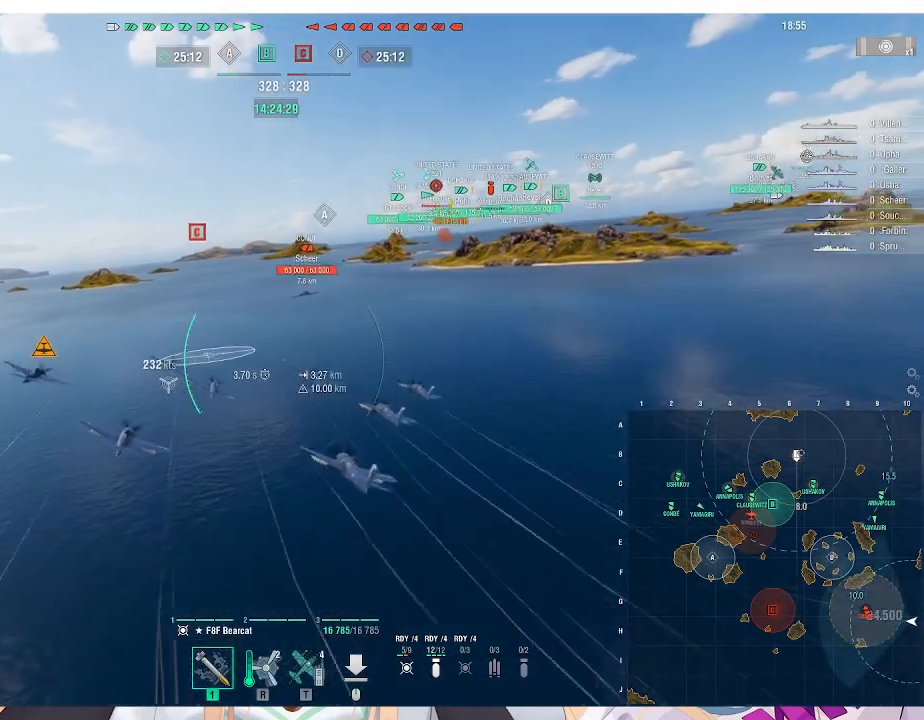
{"keys": ["w"], "mouse": [], "events": []}
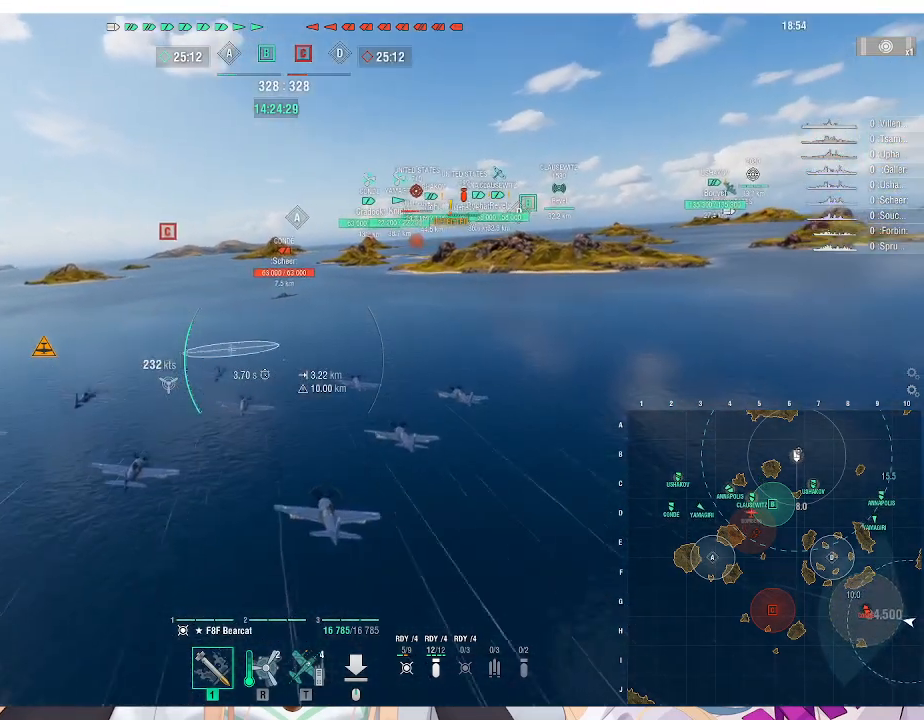
{"keys": ["w"], "mouse": [], "events": []}
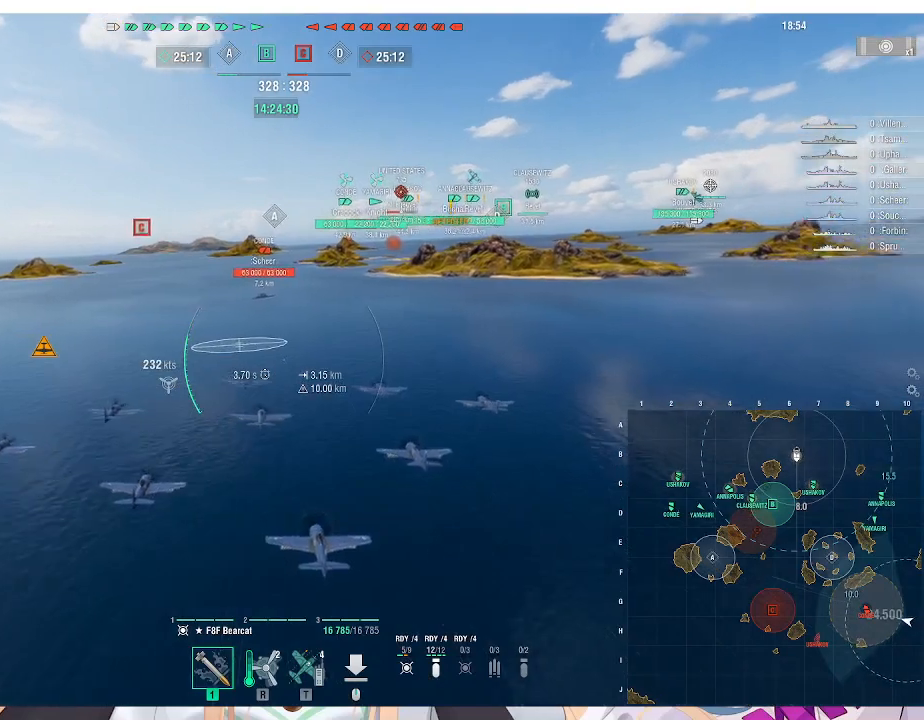
{"keys": ["w"], "mouse": [], "events": []}
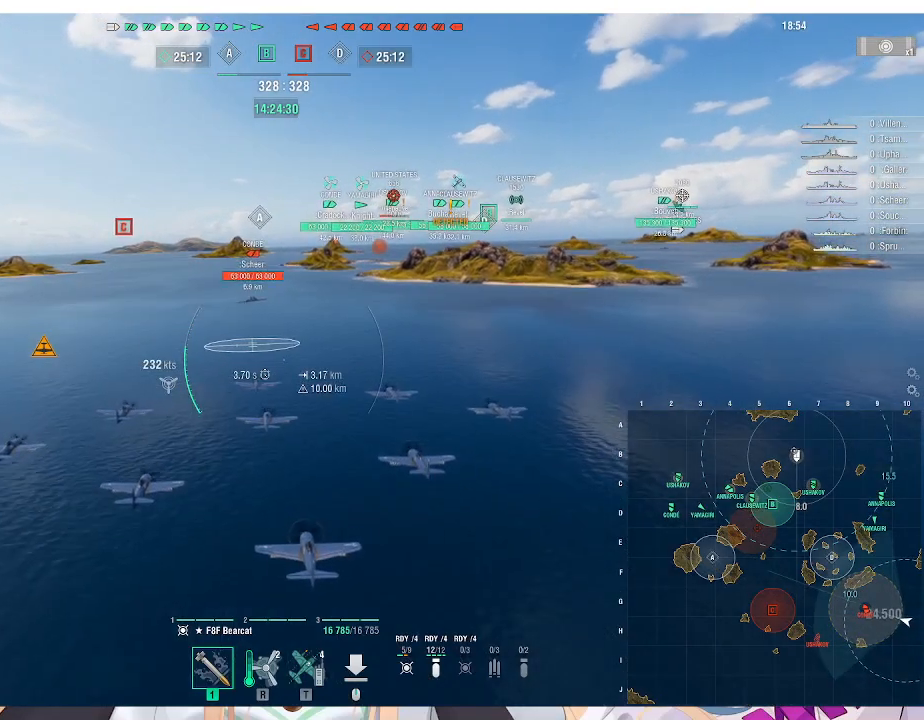
{"keys": ["w"], "mouse": [], "events": []}
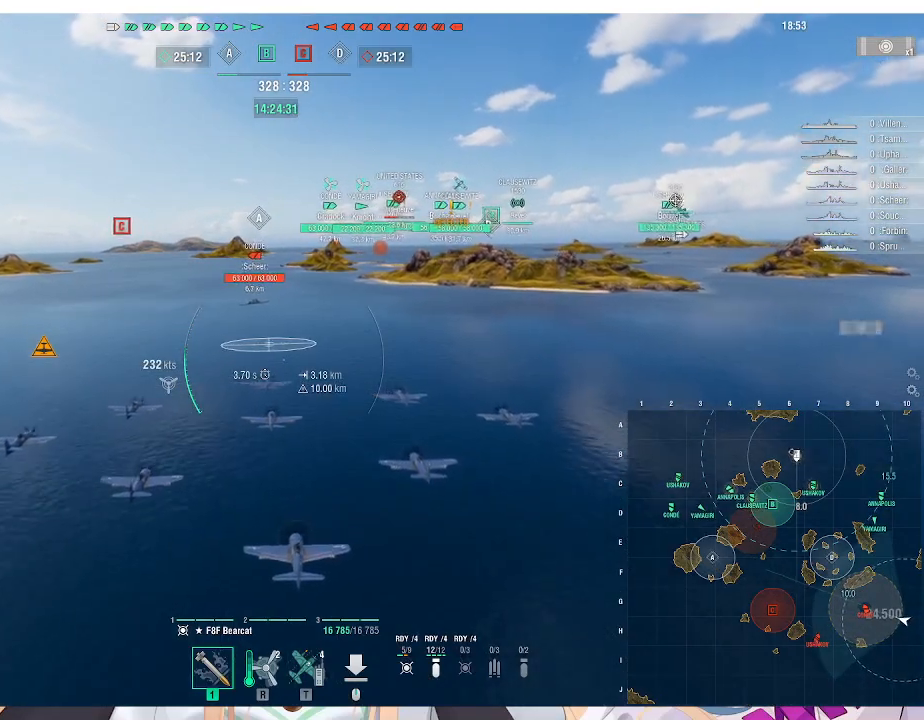
{"keys": ["a"], "mouse": [], "events": [[400, "a", "down"], [500, "w", "up"]]}
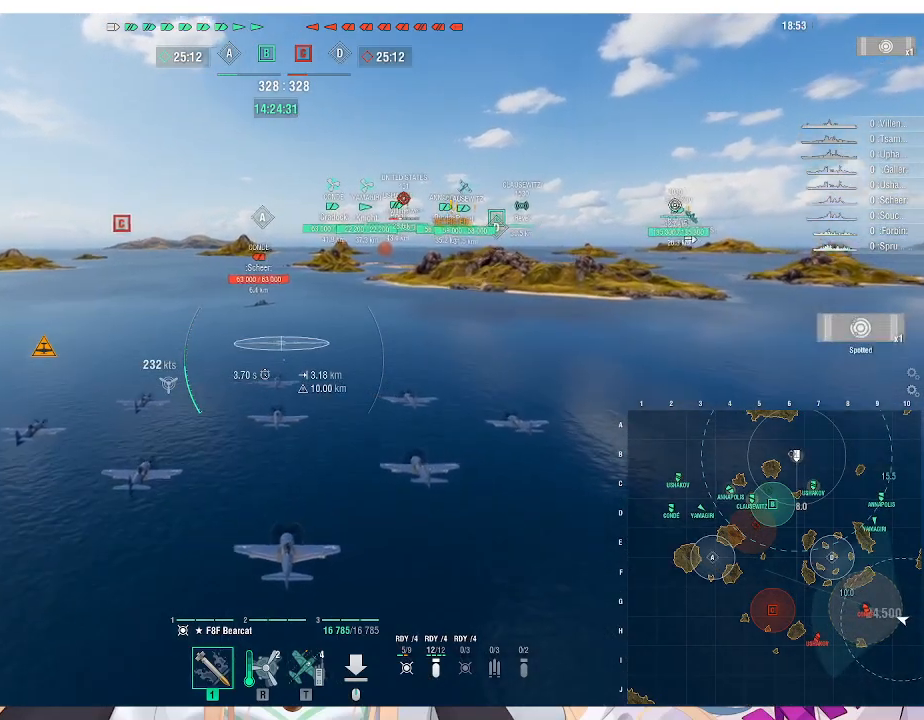
{"keys": ["a", "s"], "mouse": [], "events": [[400, "s", "down"]]}
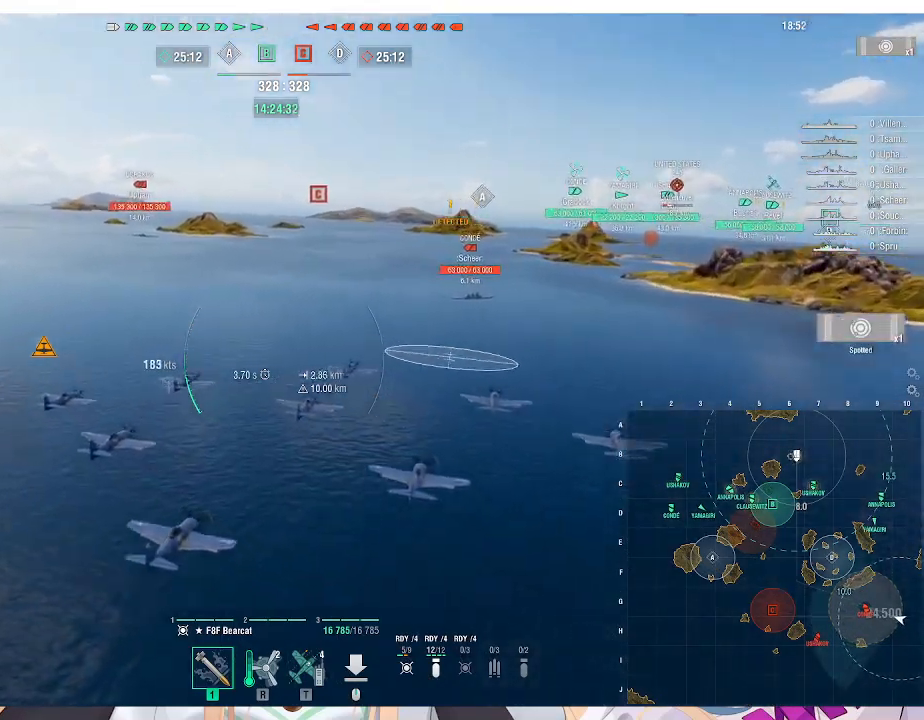
{"keys": ["a", "s"], "mouse": [], "events": []}
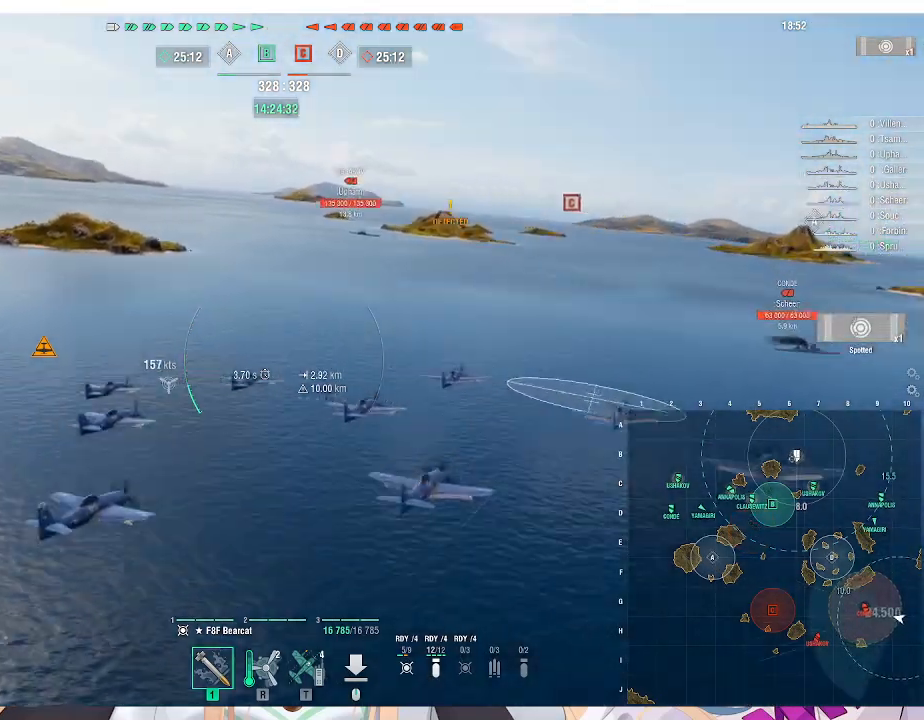
{"keys": ["a", "s"], "mouse": [], "events": []}